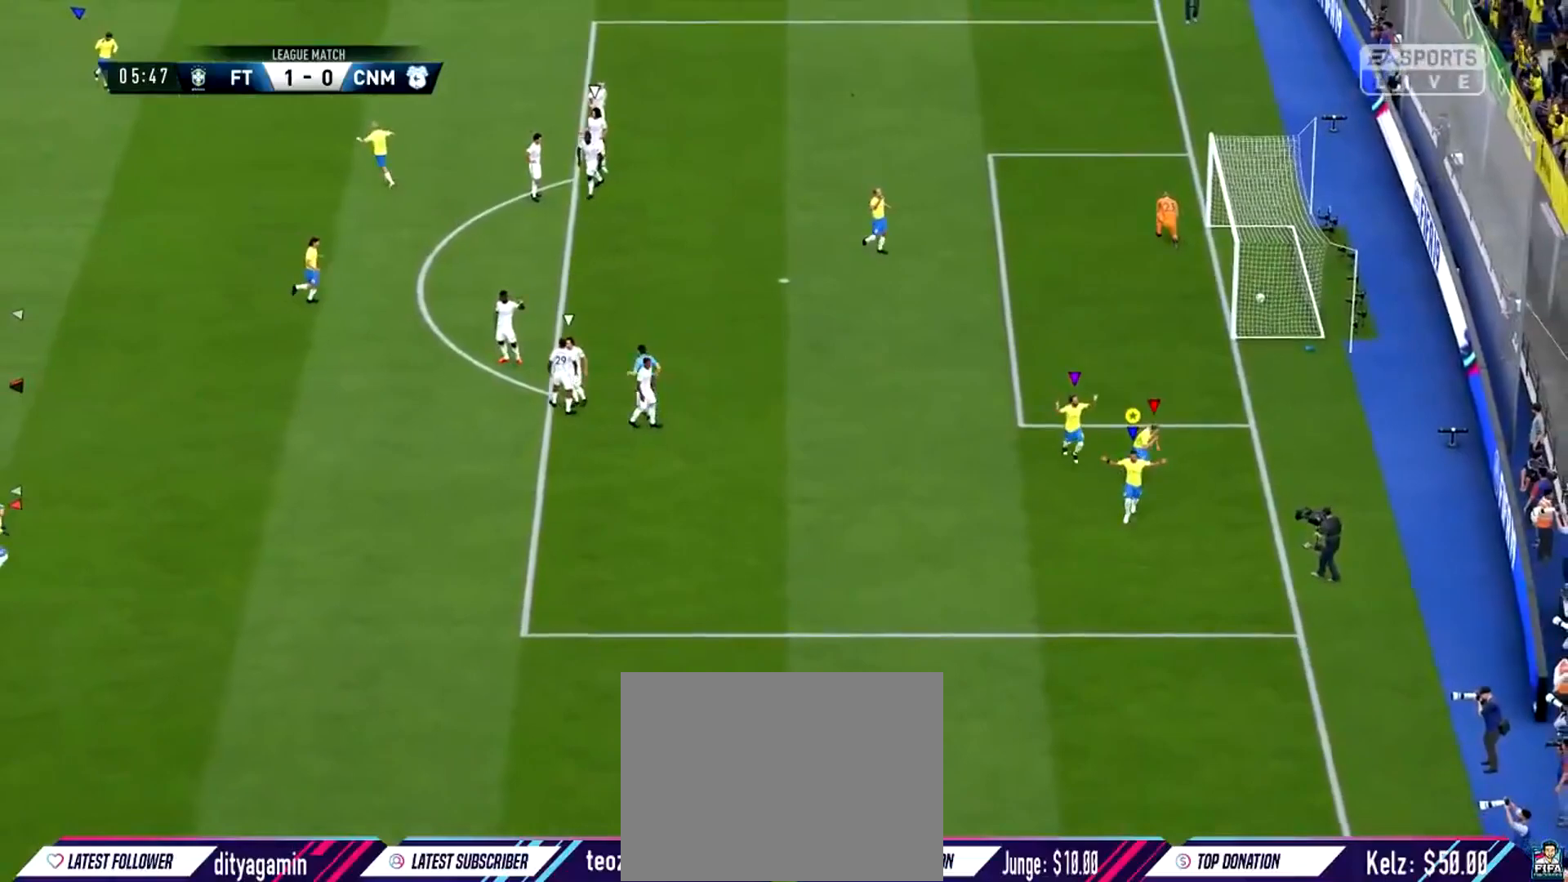
Gameplay with a controller (PlayStation layout); each line is a JSON object with the inputs held at the frame after it. "events" lists button and stick changes between this image and that frame as [ms after this image, input, new state], when the widget could be followed in between.
{"buttons": [], "left_stick": "center", "right_stick": "center", "events": []}
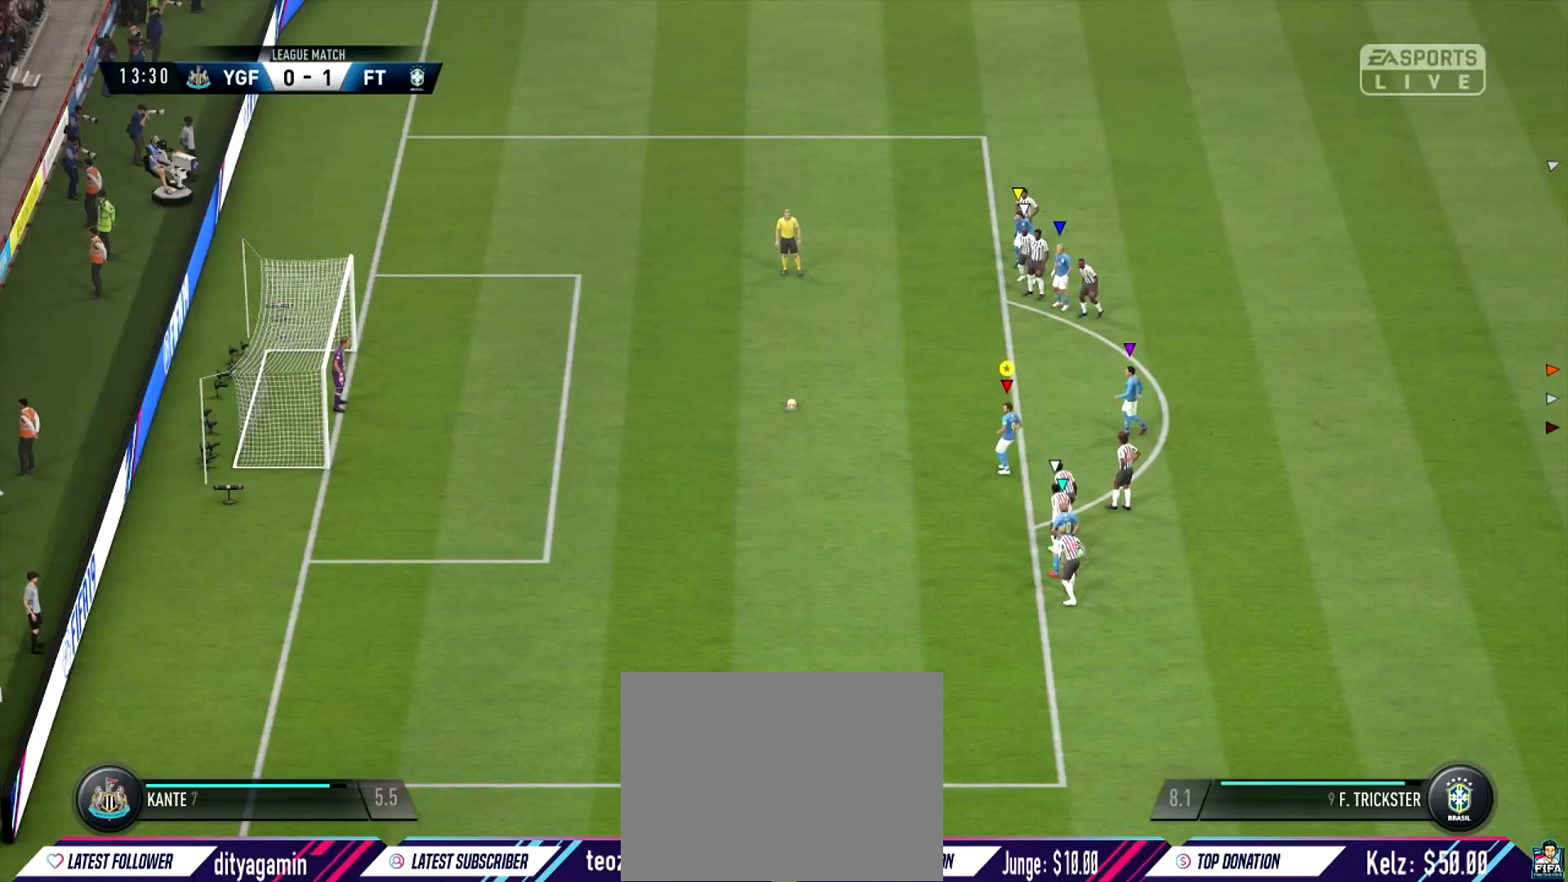
{"buttons": [], "left_stick": "center", "right_stick": "center", "events": []}
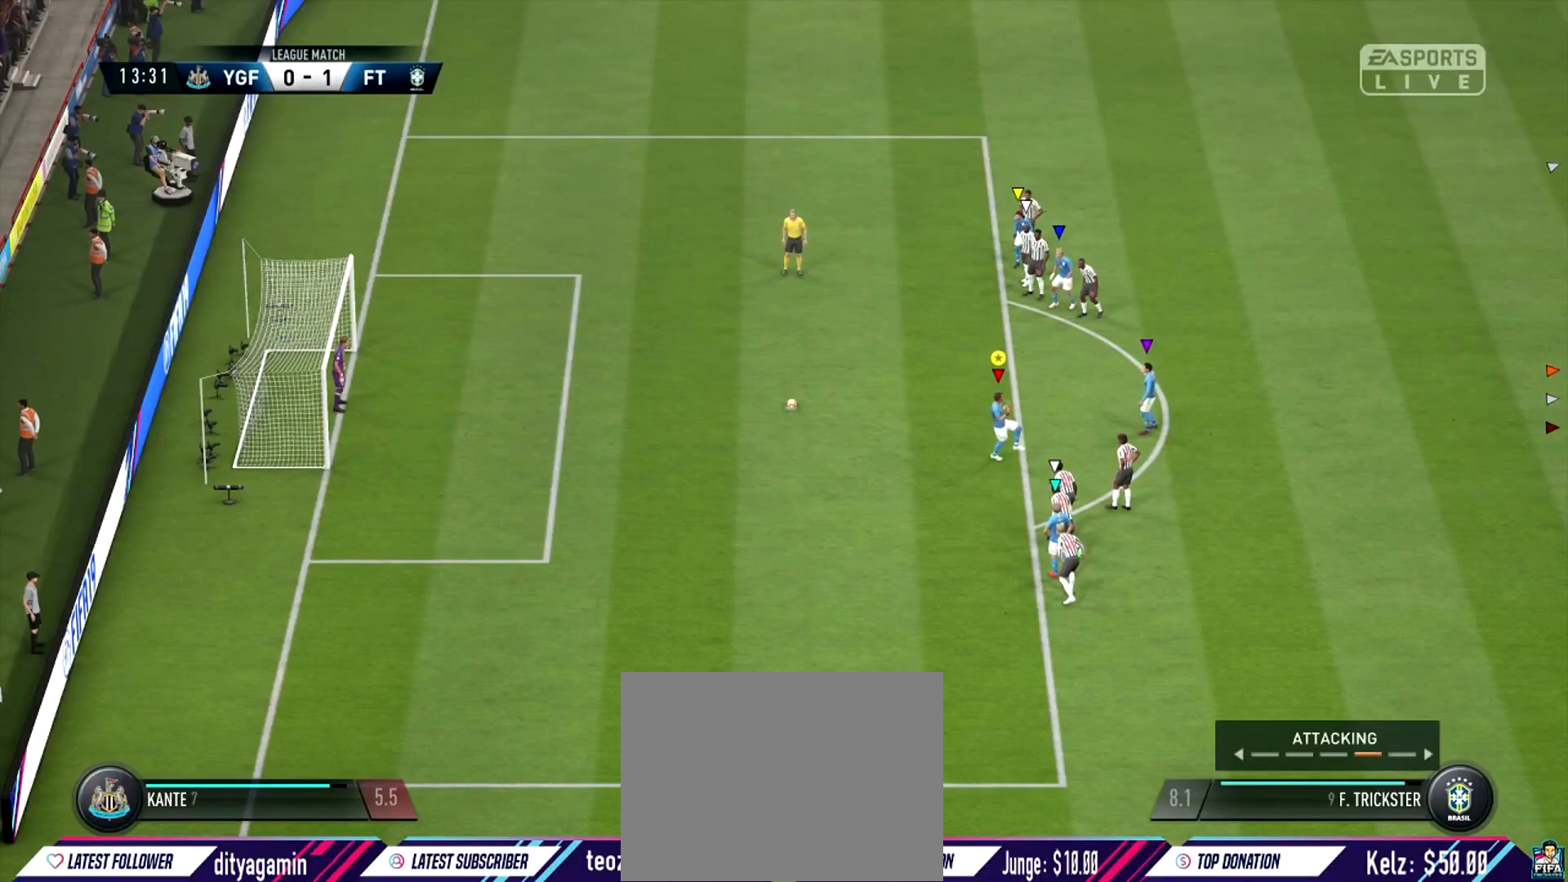
{"buttons": [], "left_stick": "center", "right_stick": "center", "events": []}
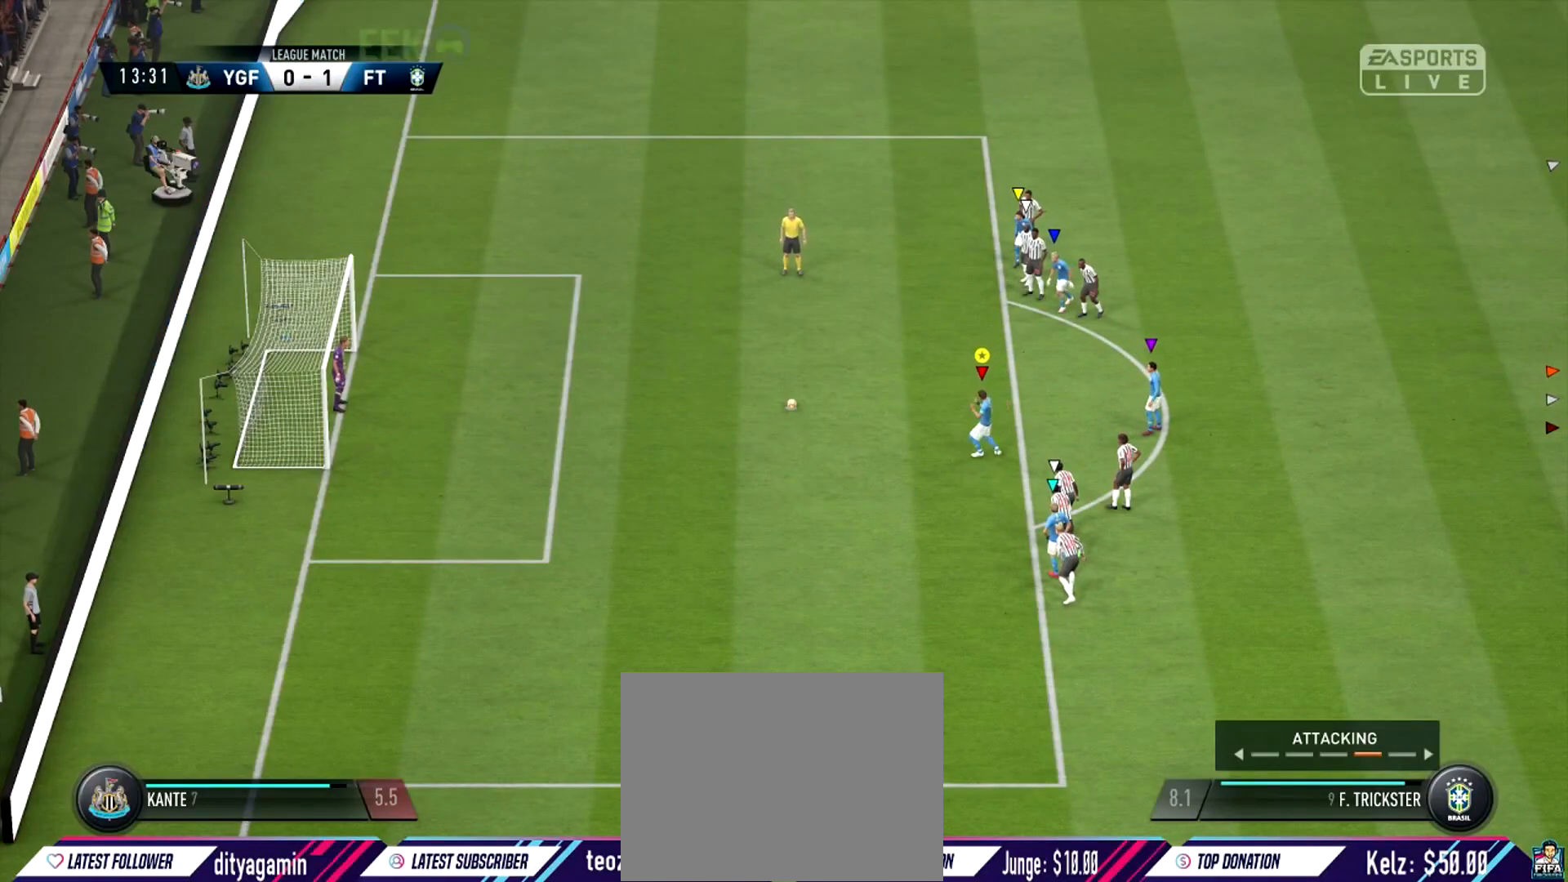
{"buttons": [], "left_stick": "center", "right_stick": "center", "events": [[183, "DPAD_RIGHT", "down"], [283, "DPAD_RIGHT", "up"]]}
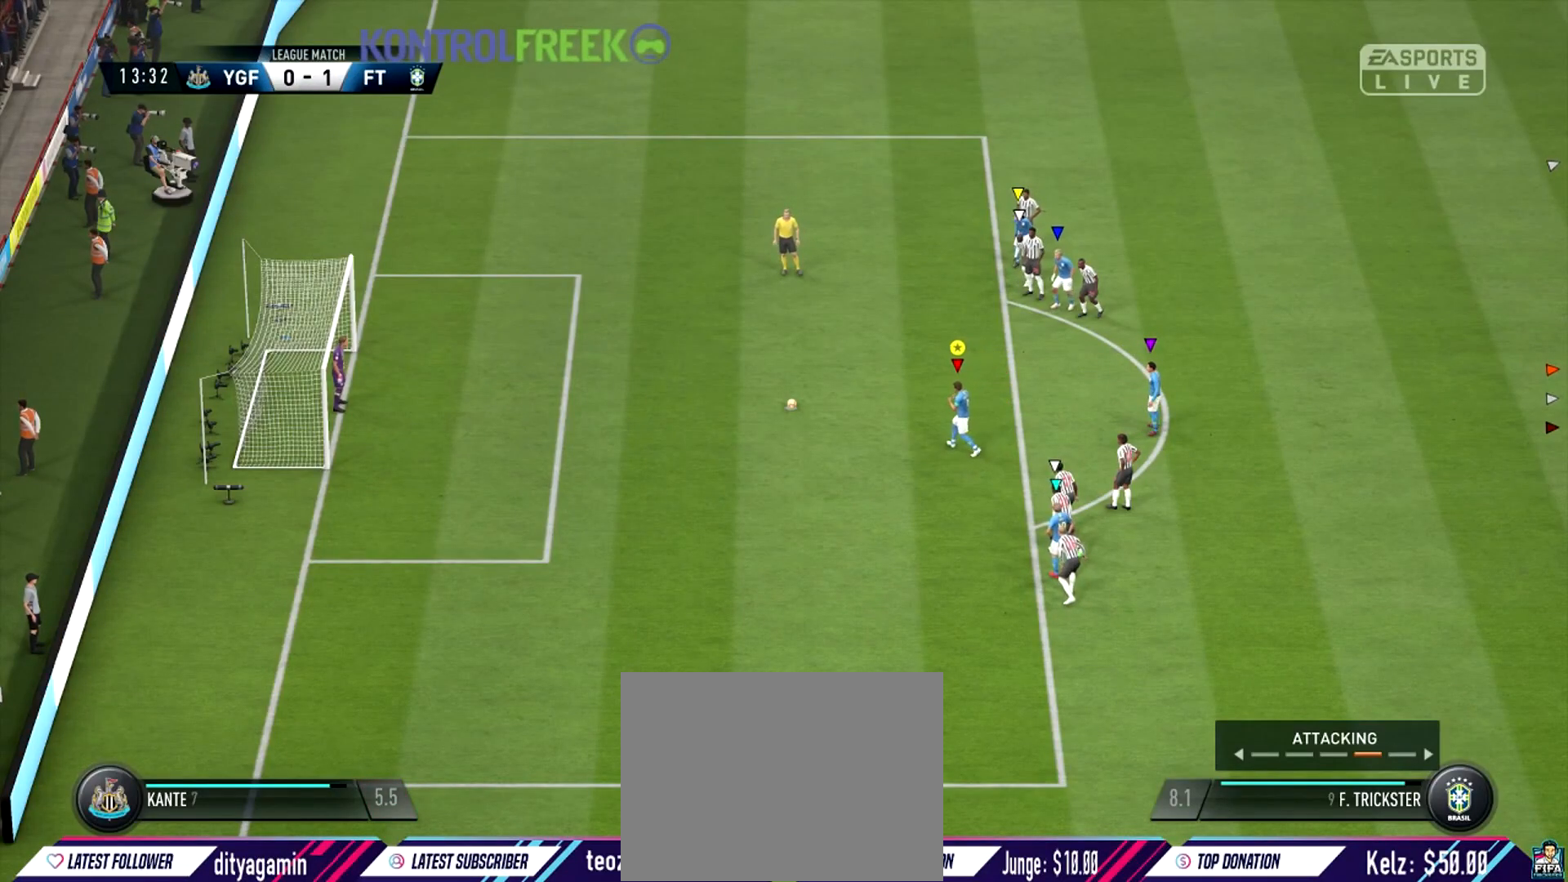
{"buttons": [], "left_stick": "center", "right_stick": "center", "events": []}
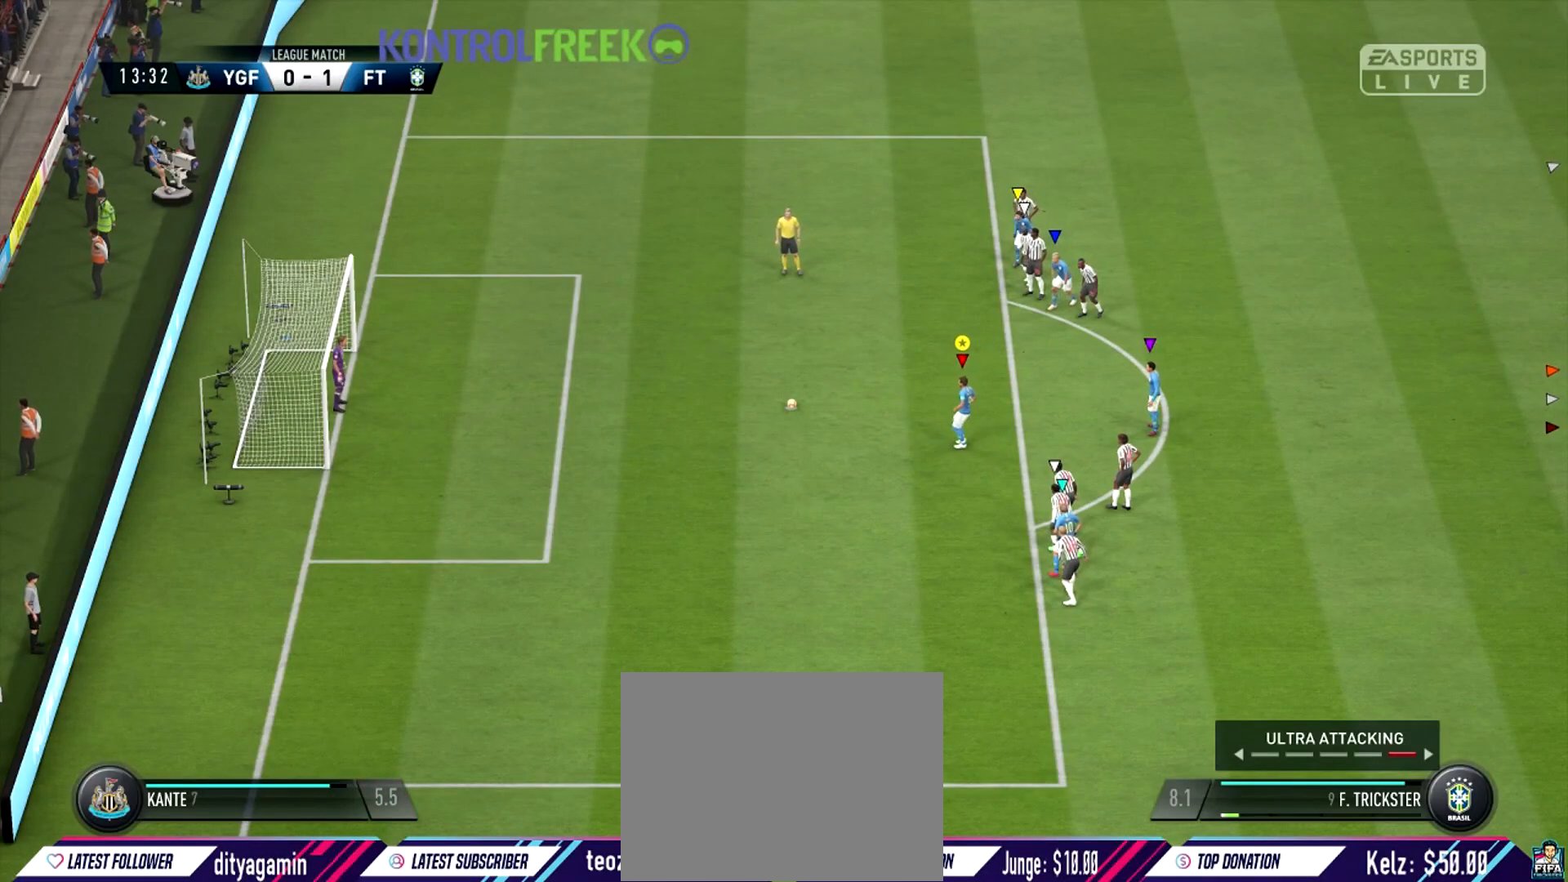
{"buttons": [], "left_stick": "center", "right_stick": "center", "events": []}
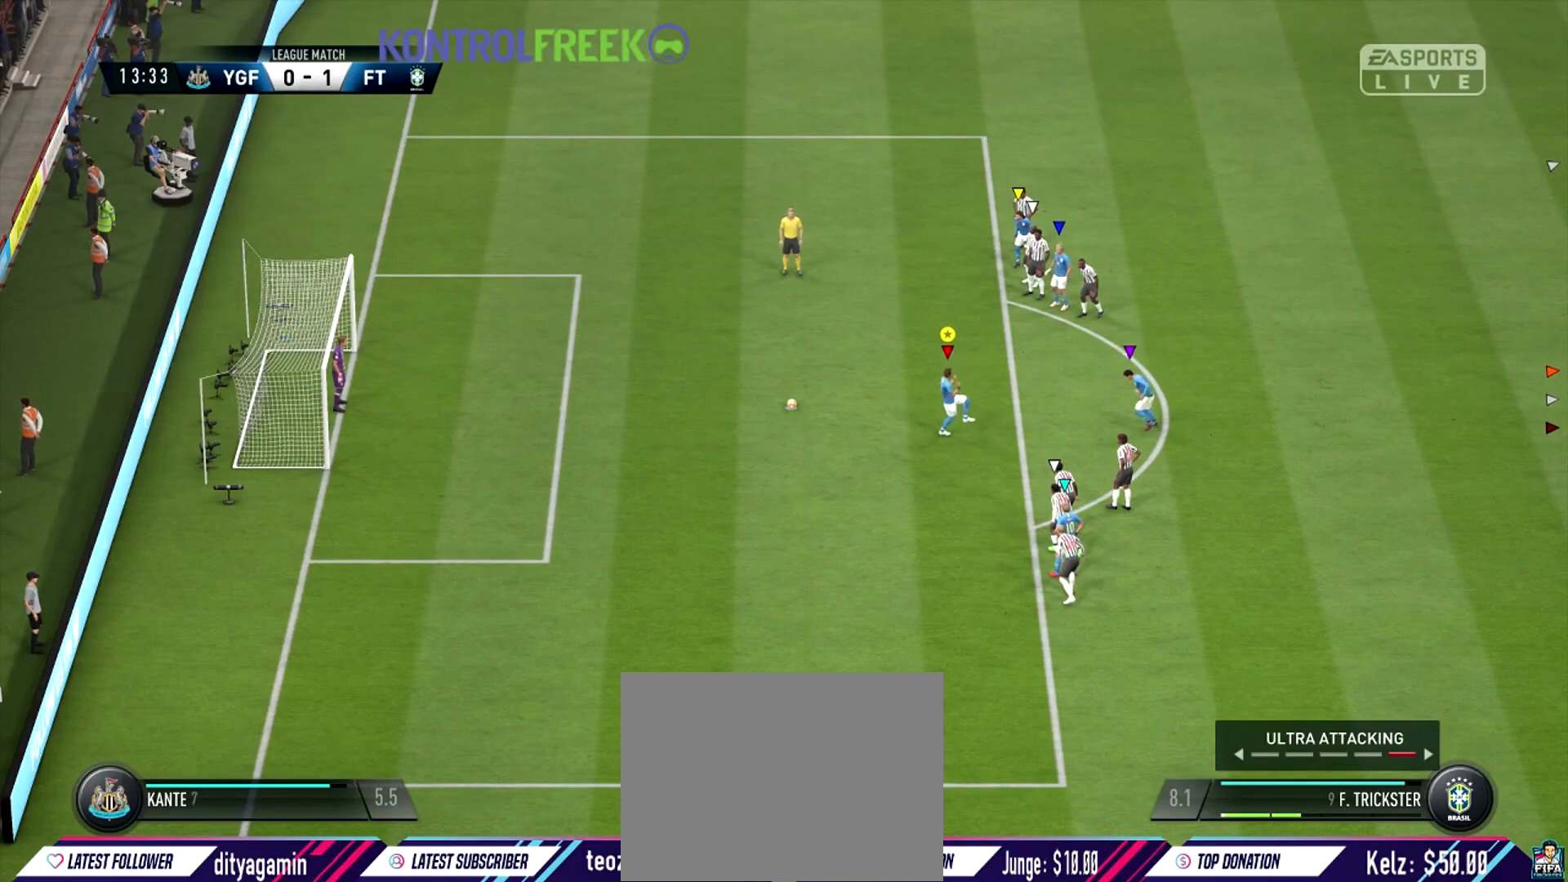
{"buttons": [], "left_stick": "center", "right_stick": "center", "events": []}
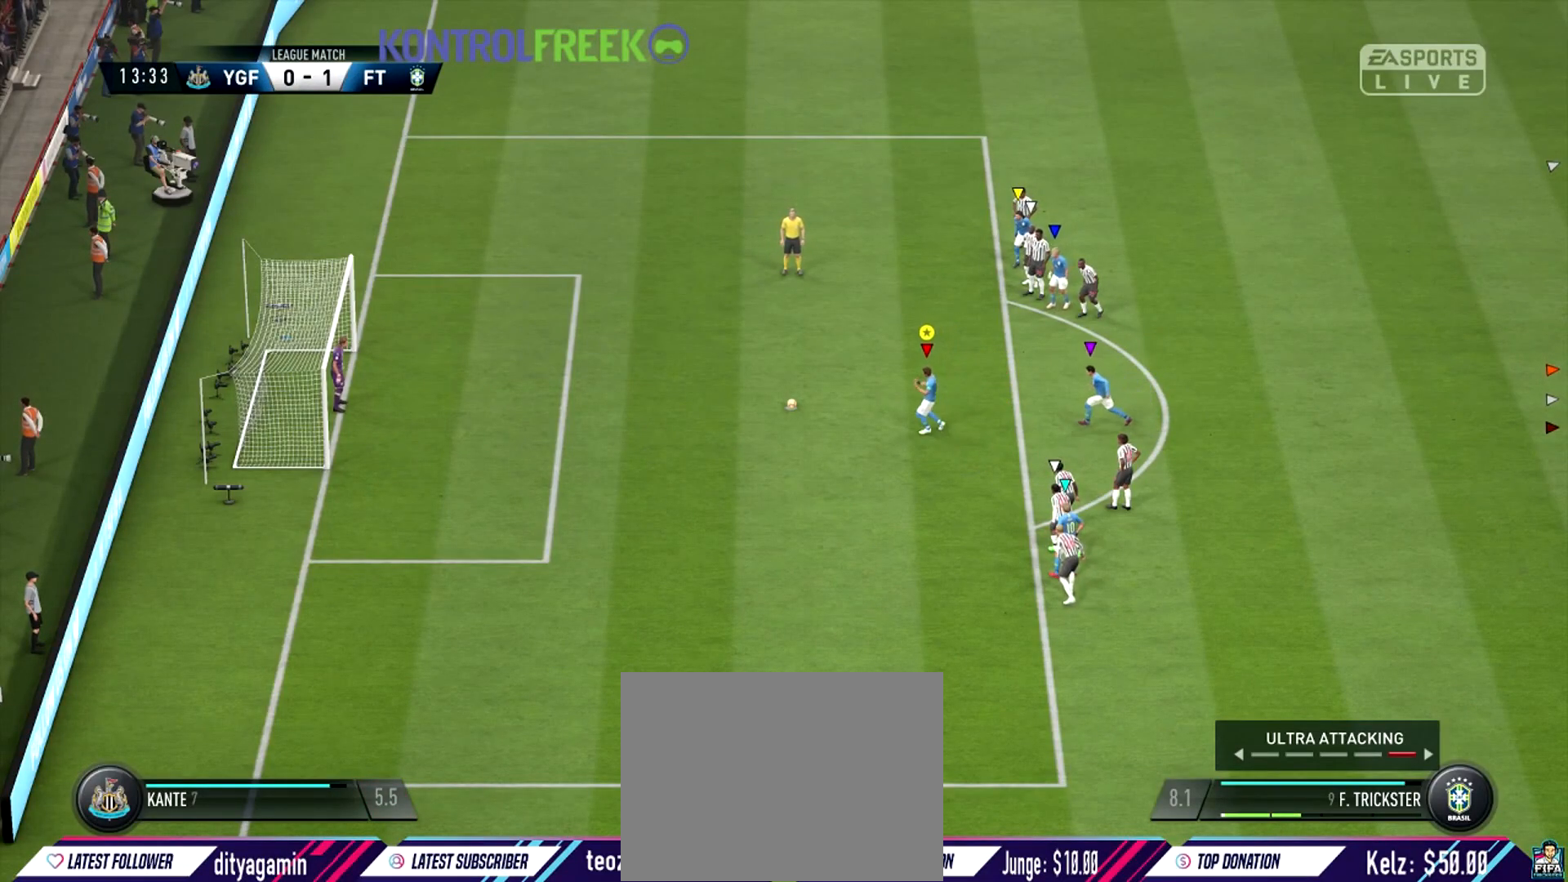
{"buttons": [], "left_stick": "center", "right_stick": "center", "events": [[66, "DPAD_RIGHT", "down"], [167, "DPAD_RIGHT", "up"]]}
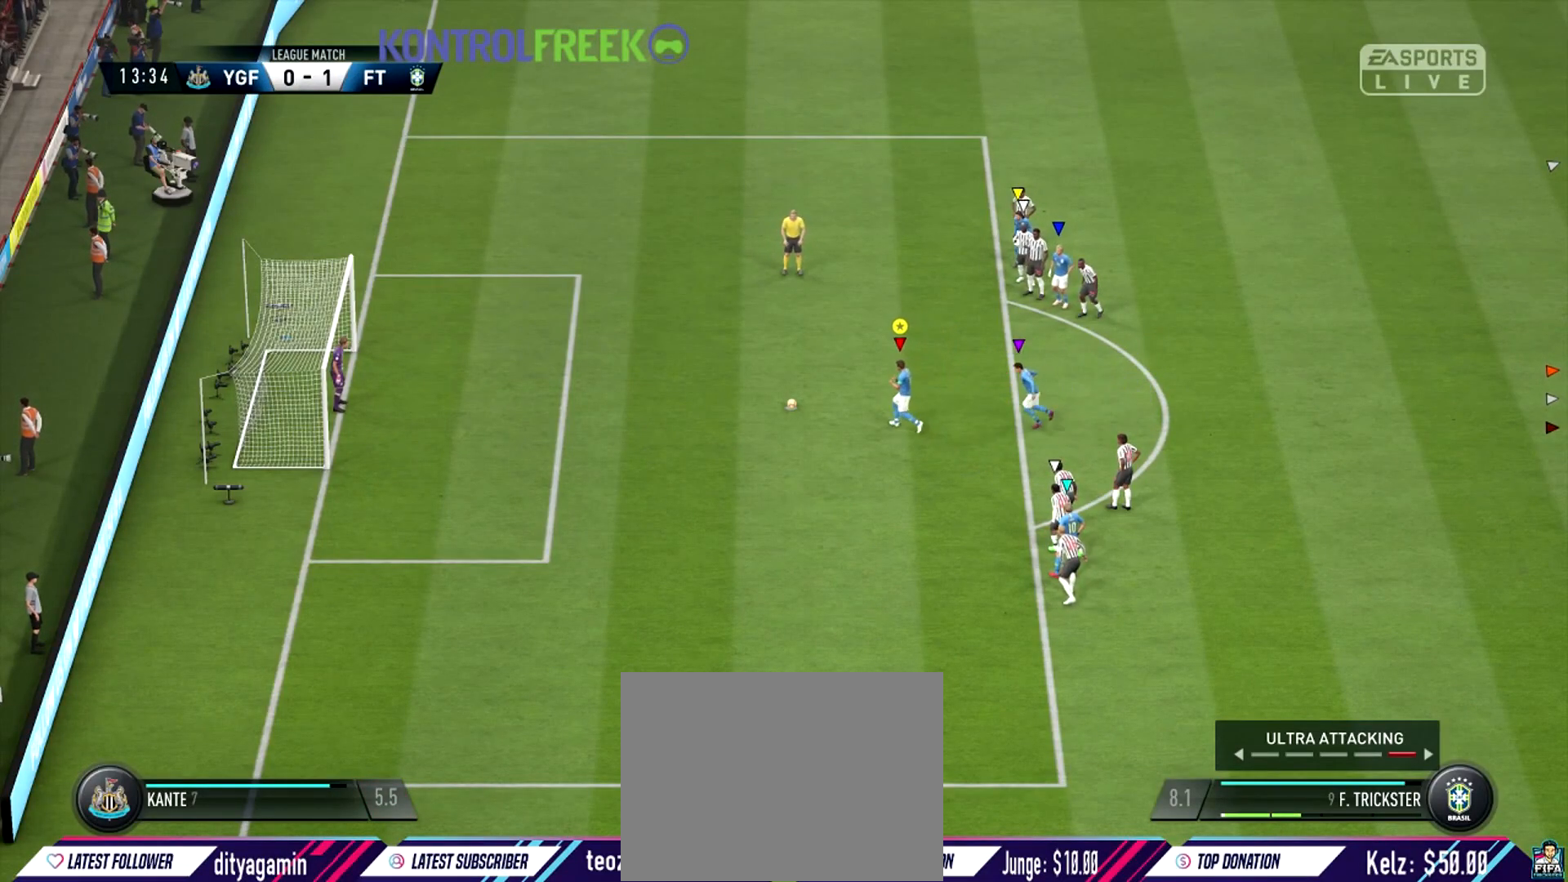
{"buttons": [], "left_stick": "center", "right_stick": "center", "events": []}
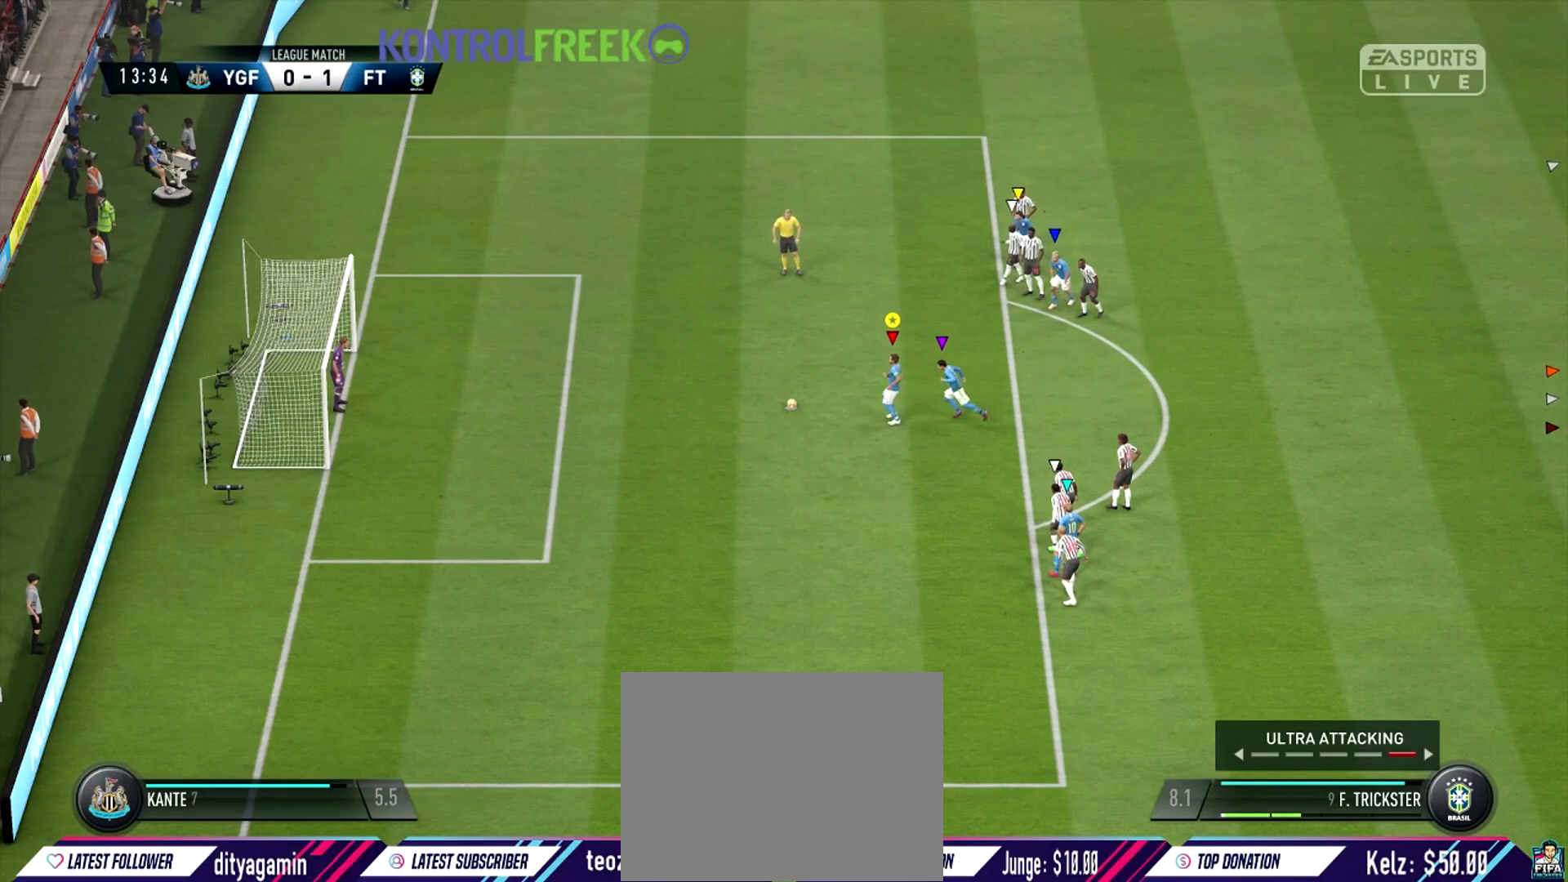
{"buttons": [], "left_stick": "center", "right_stick": "center", "events": []}
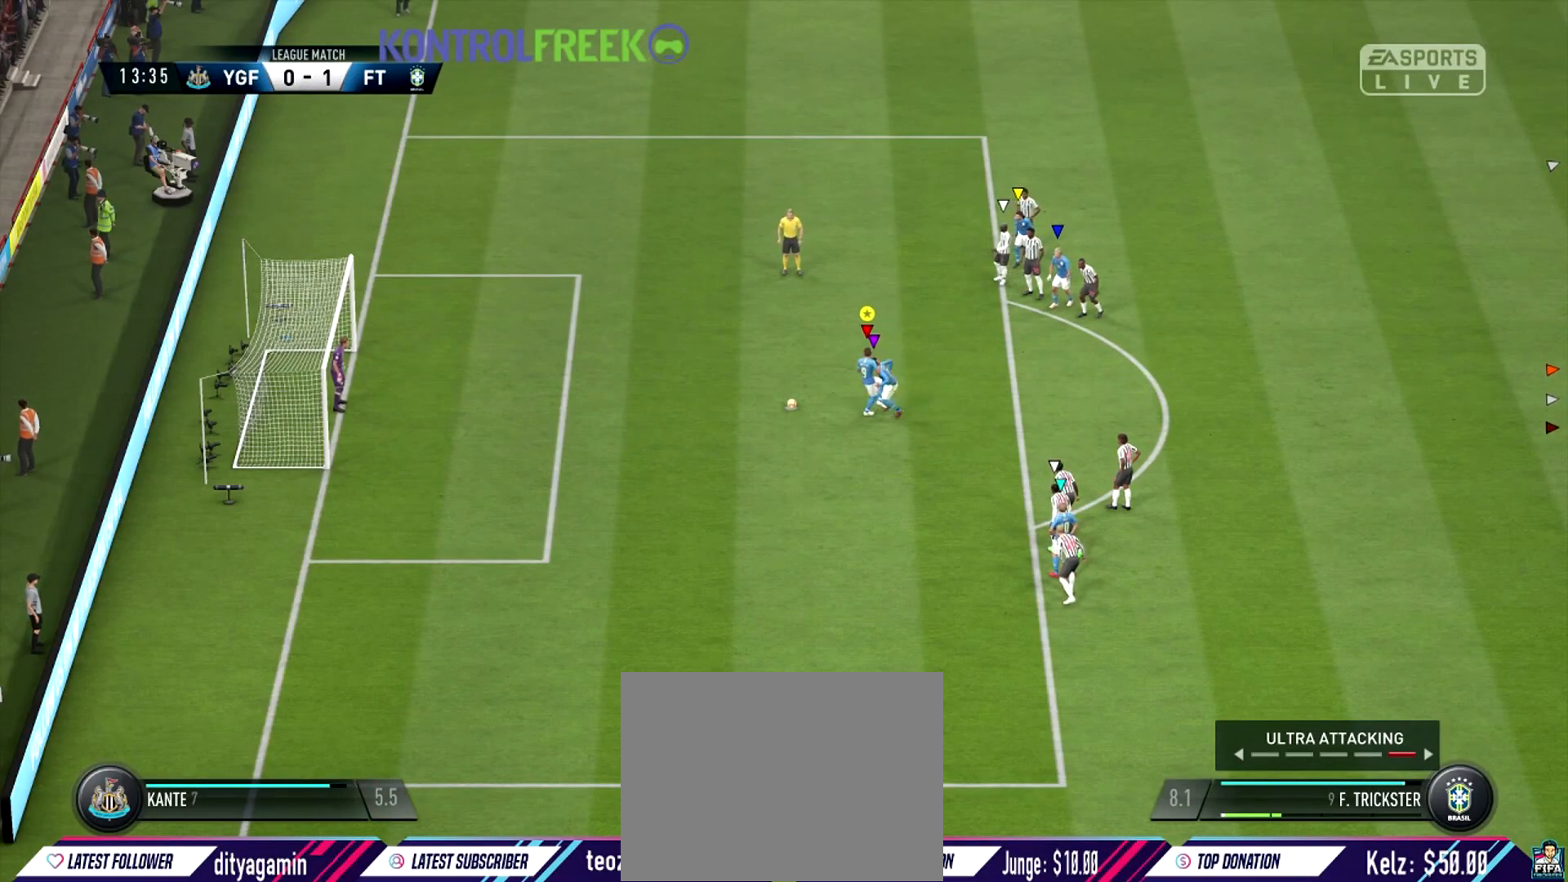
{"buttons": [], "left_stick": "left", "right_stick": "center", "events": [[367, "left_stick", "left"], [401, "CIRCLE", "down"], [401, "R1", "down"], [501, "CIRCLE", "up"], [501, "R1", "up"]]}
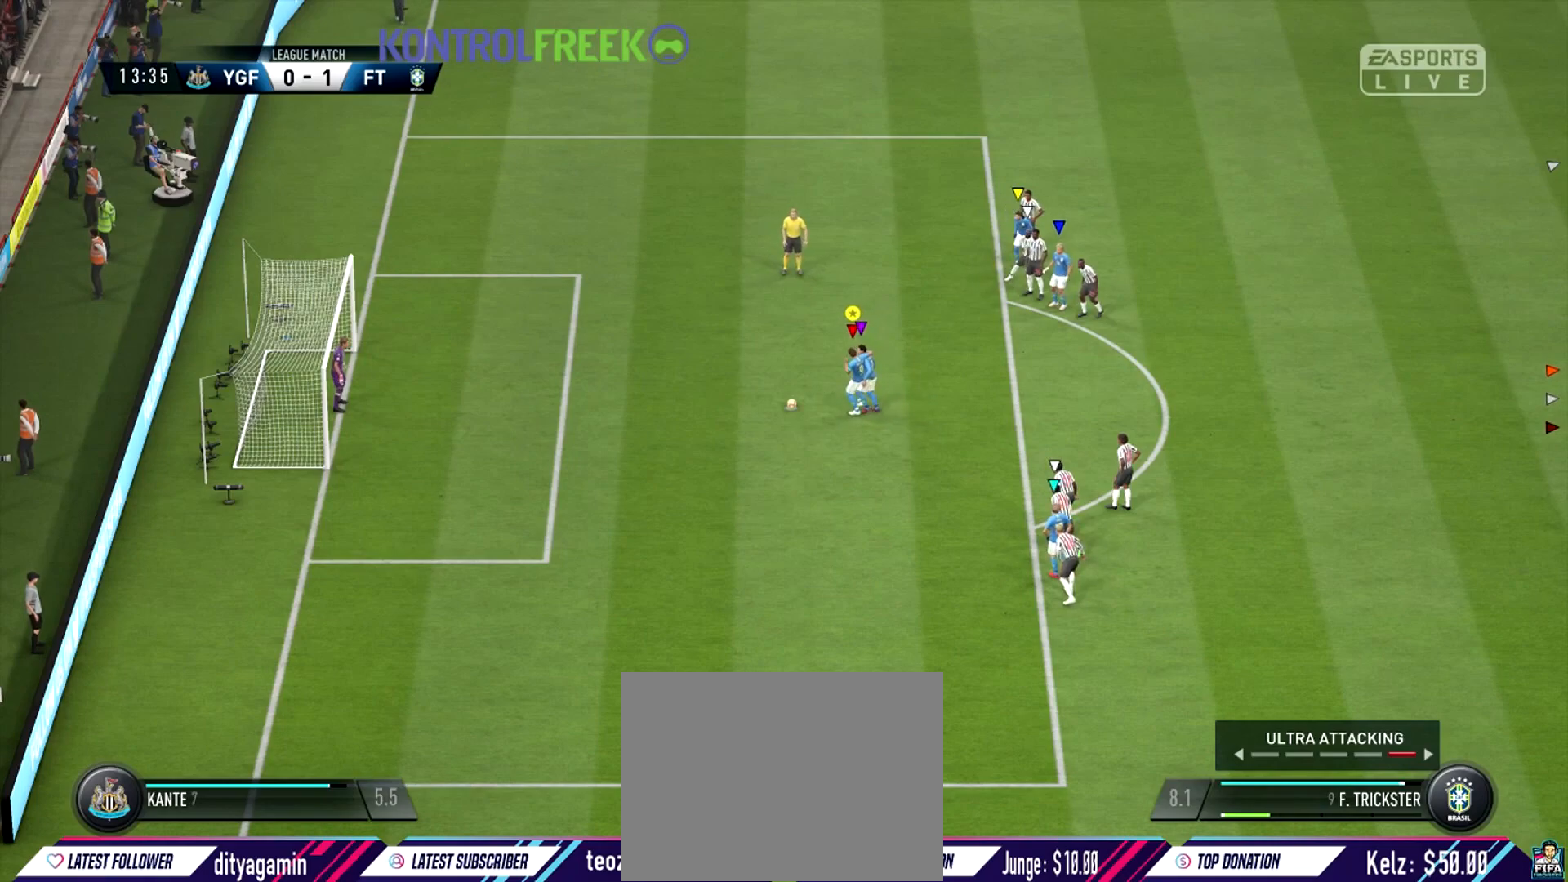
{"buttons": [], "left_stick": "left", "right_stick": "center", "events": []}
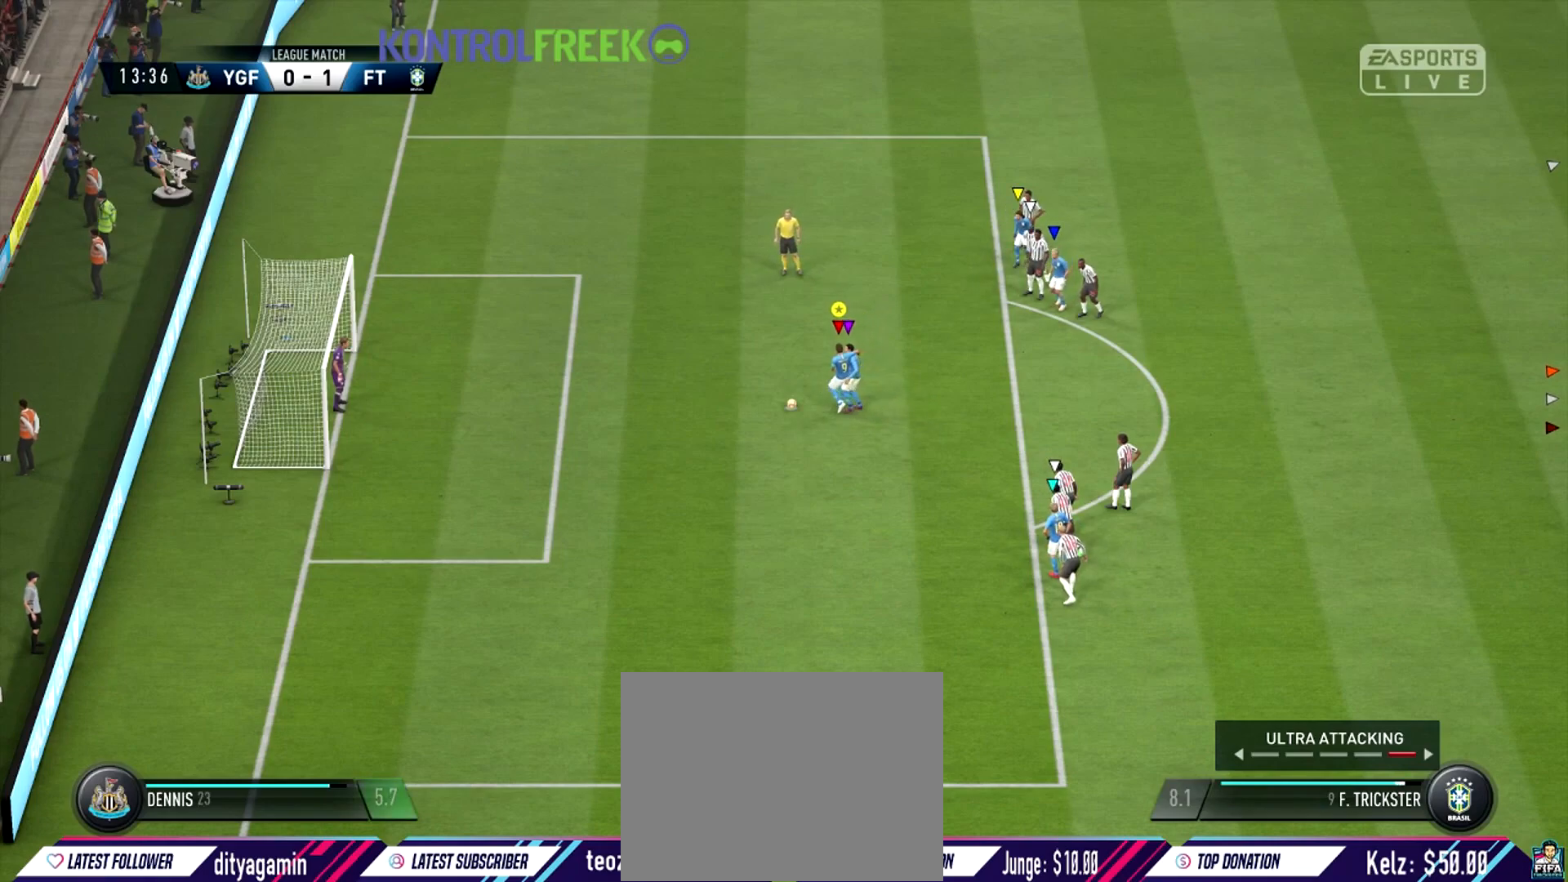
{"buttons": [], "left_stick": "center", "right_stick": "center", "events": [[100, "left_stick", "center"], [234, "DPAD_RIGHT", "down"], [367, "DPAD_RIGHT", "up"]]}
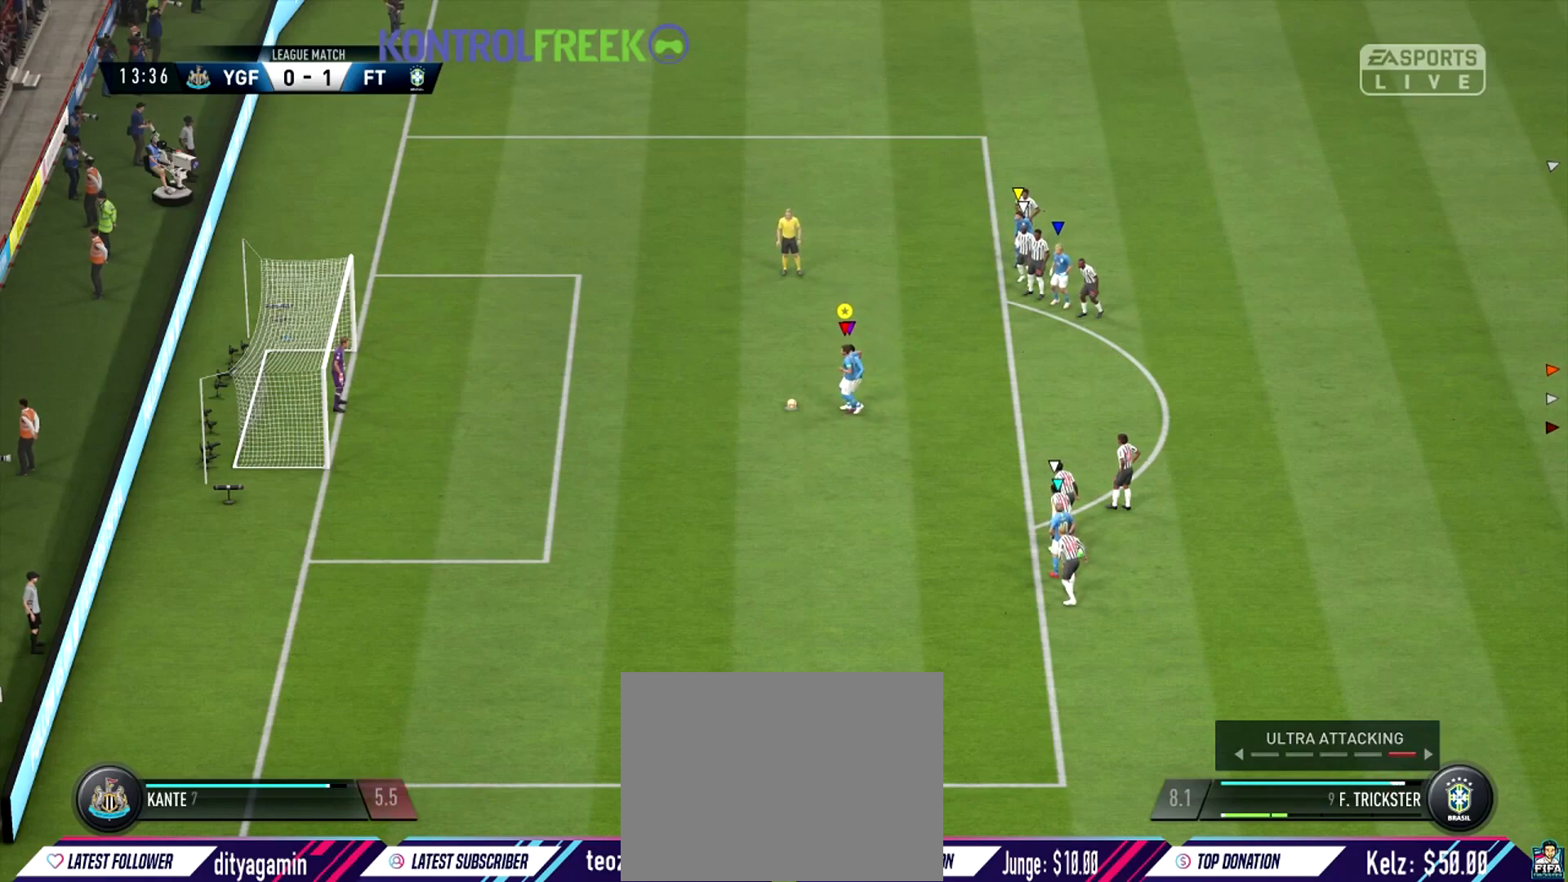
{"buttons": [], "left_stick": "center", "right_stick": "center", "events": []}
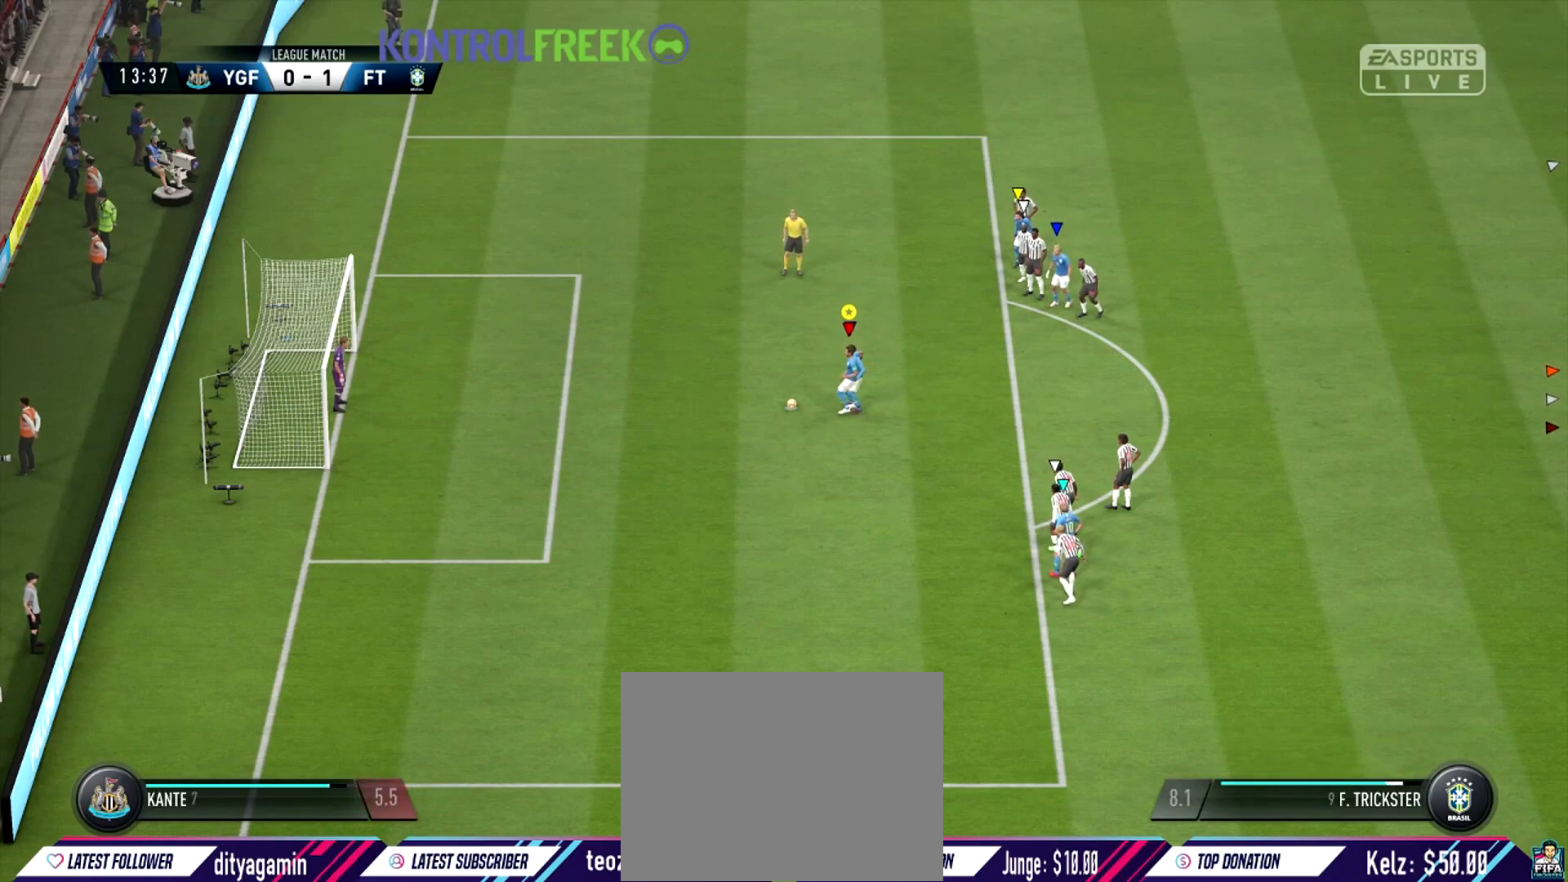
{"buttons": [], "left_stick": "center", "right_stick": "center", "events": []}
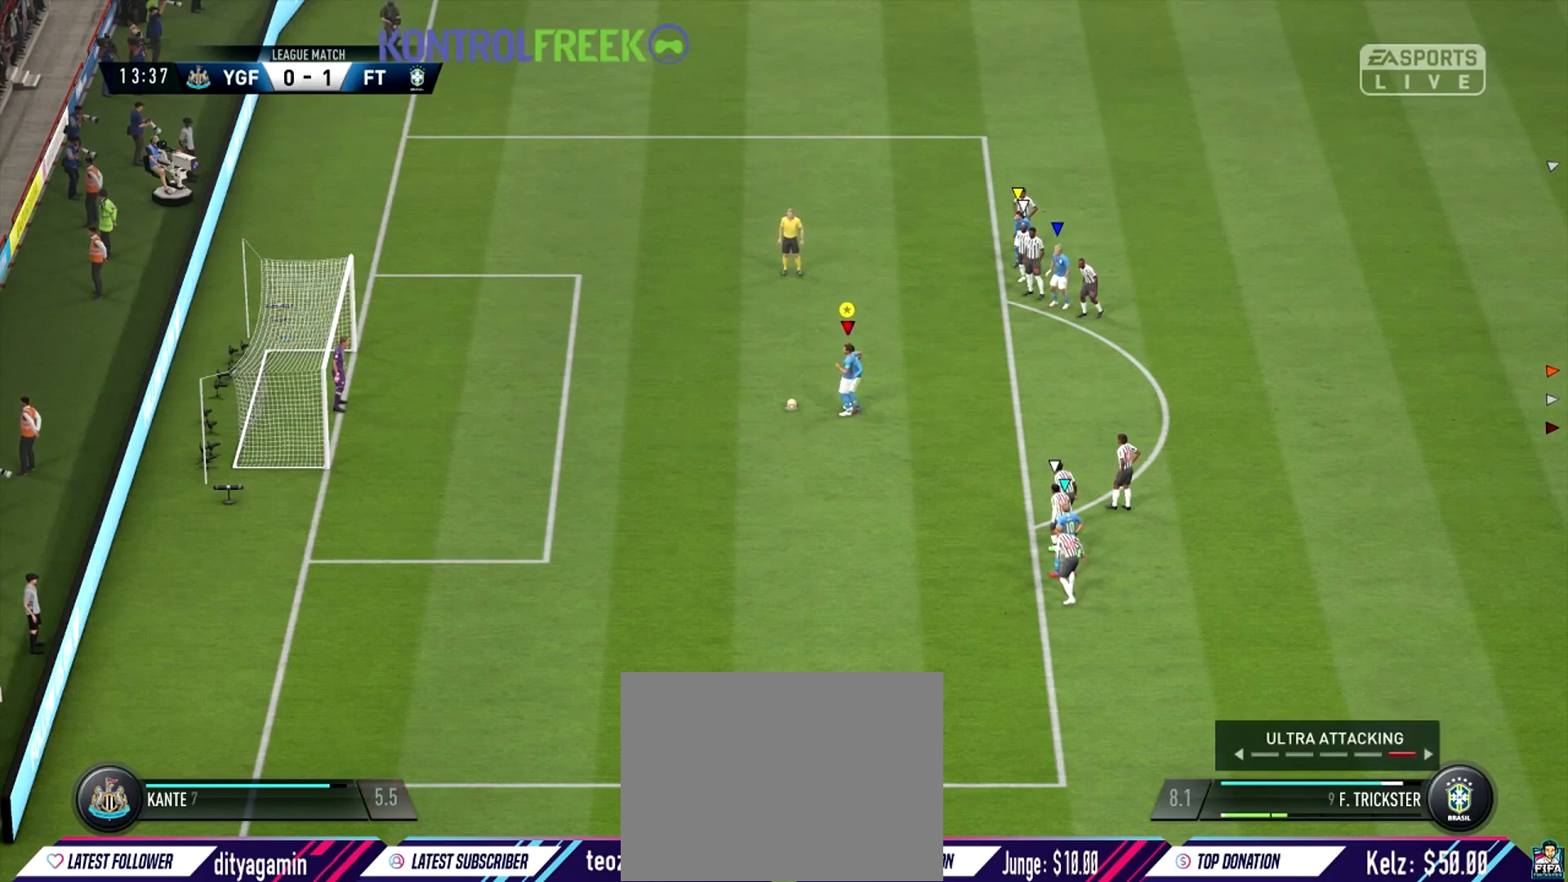
{"buttons": [], "left_stick": "center", "right_stick": "center", "events": []}
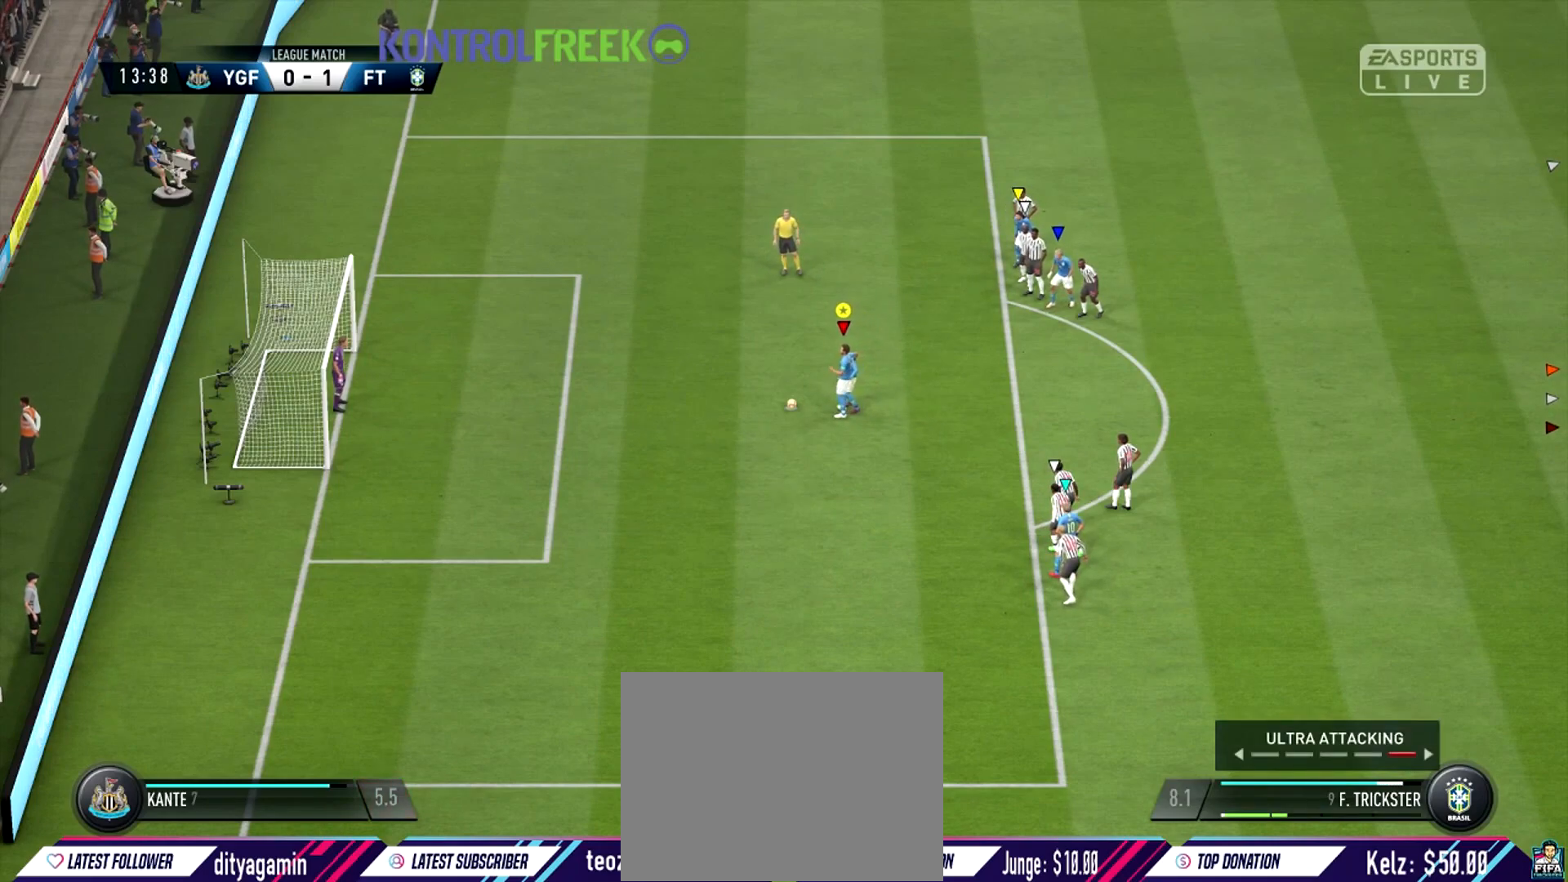
{"buttons": [], "left_stick": "center", "right_stick": "center", "events": []}
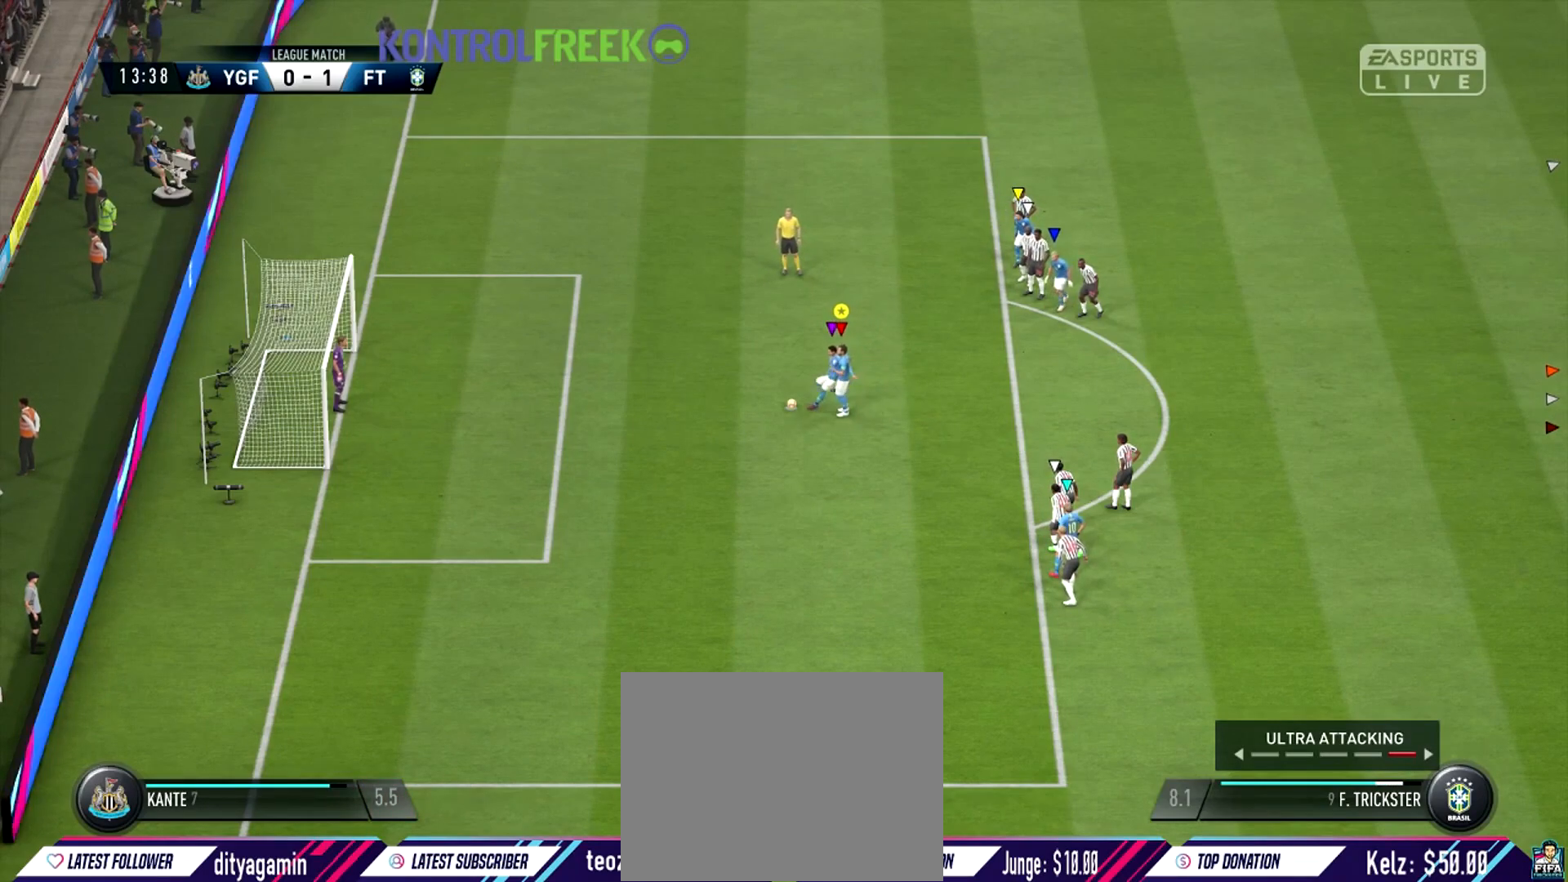
{"buttons": [], "left_stick": "center", "right_stick": "center", "events": []}
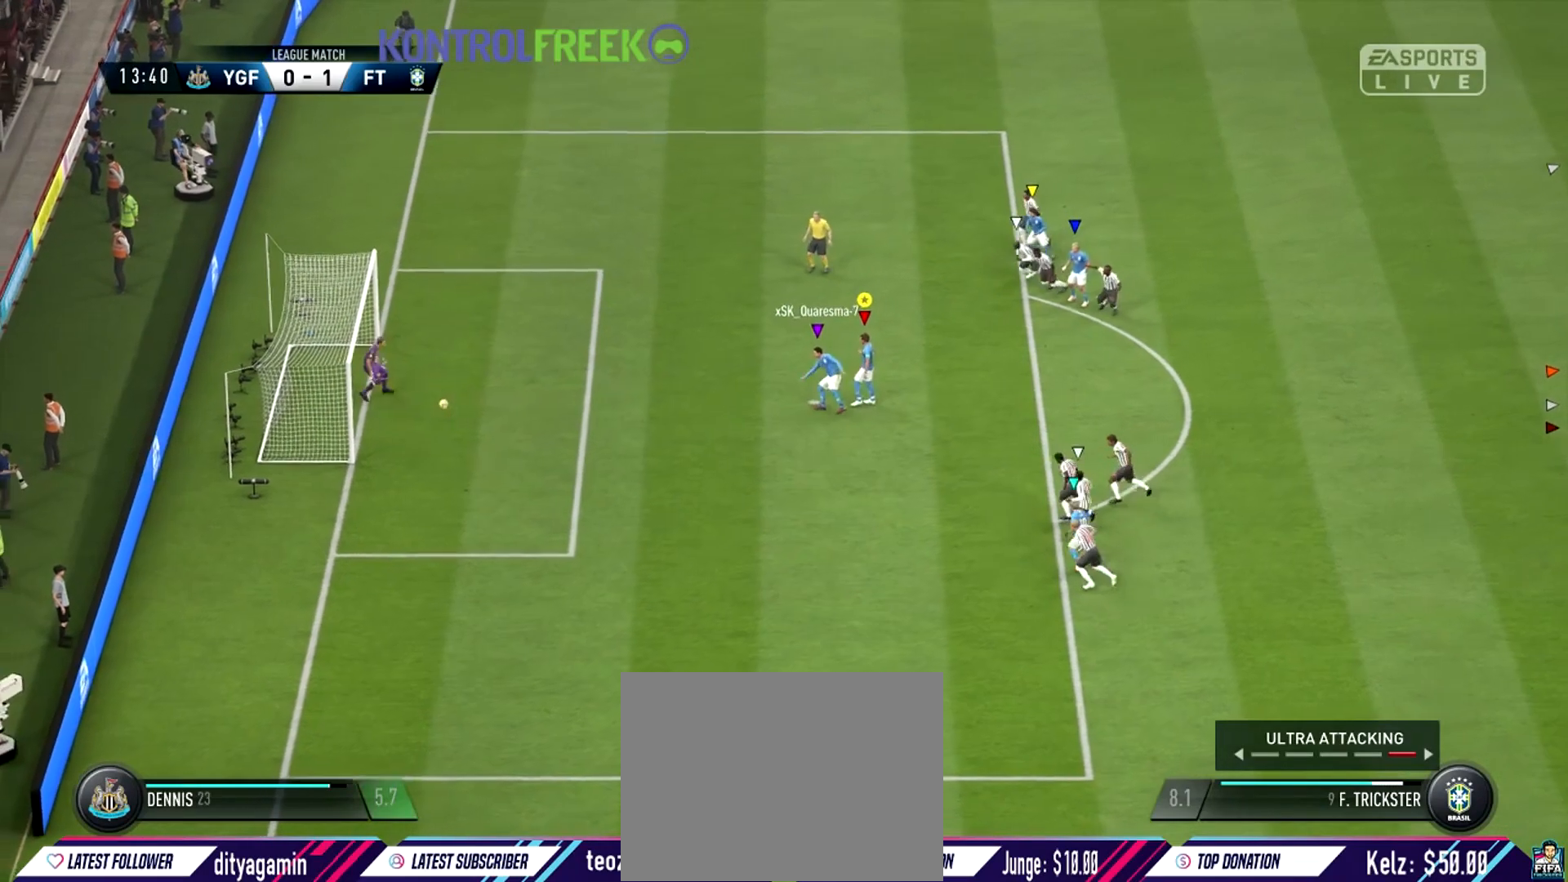
{"buttons": [], "left_stick": "center", "right_stick": "center", "events": [[116, "left_stick", "left"], [183, "R2", "down"], [383, "left_stick", "center"], [450, "R2", "up"]]}
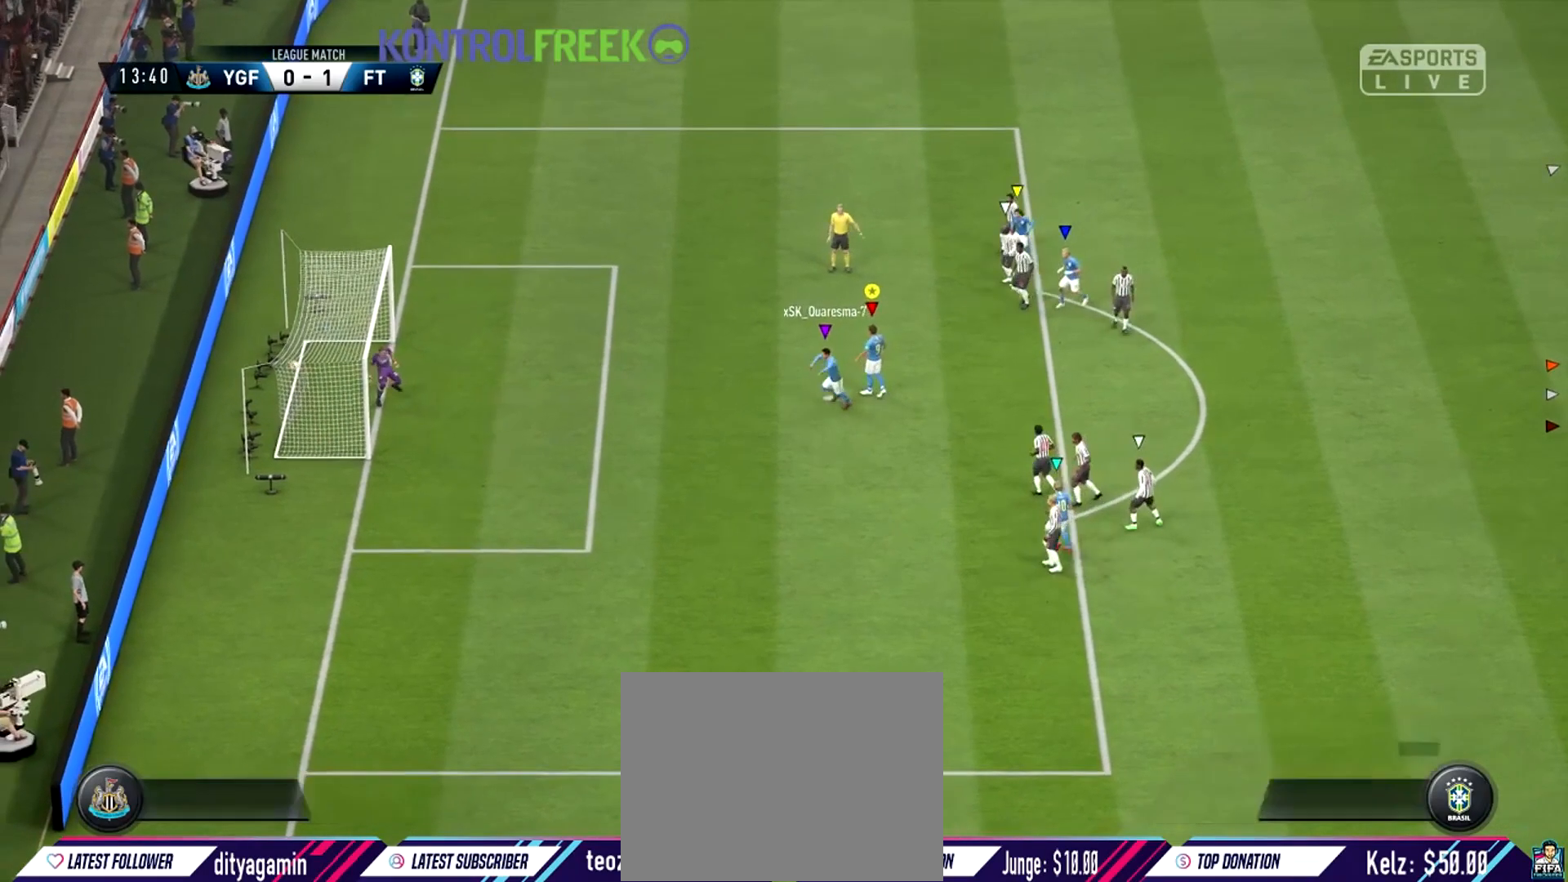
{"buttons": [], "left_stick": "center", "right_stick": "center", "events": []}
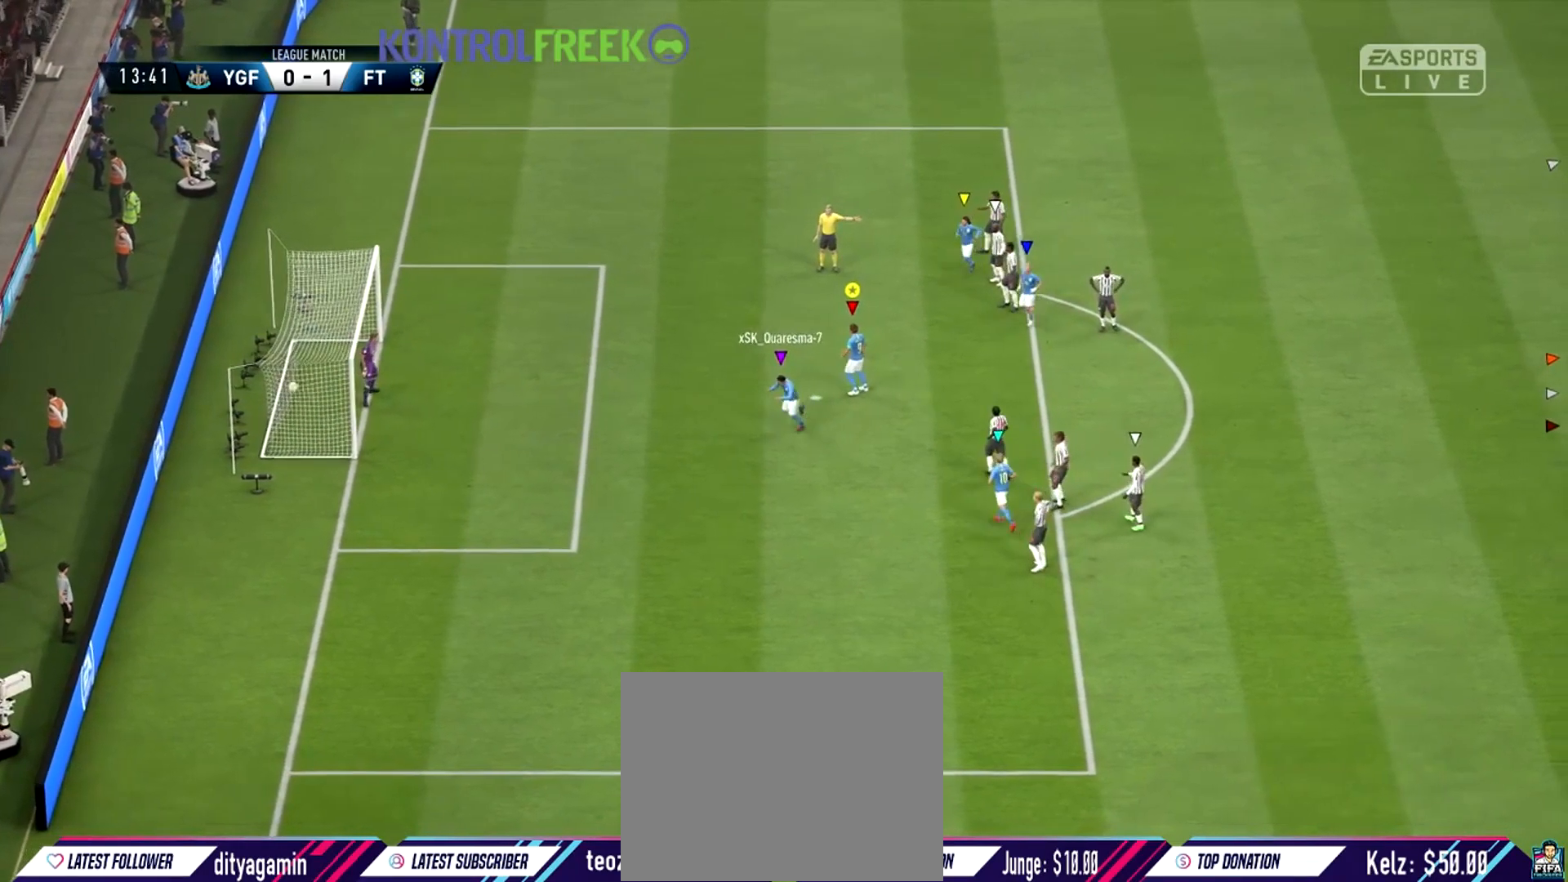
{"buttons": [], "left_stick": "center", "right_stick": "center", "events": []}
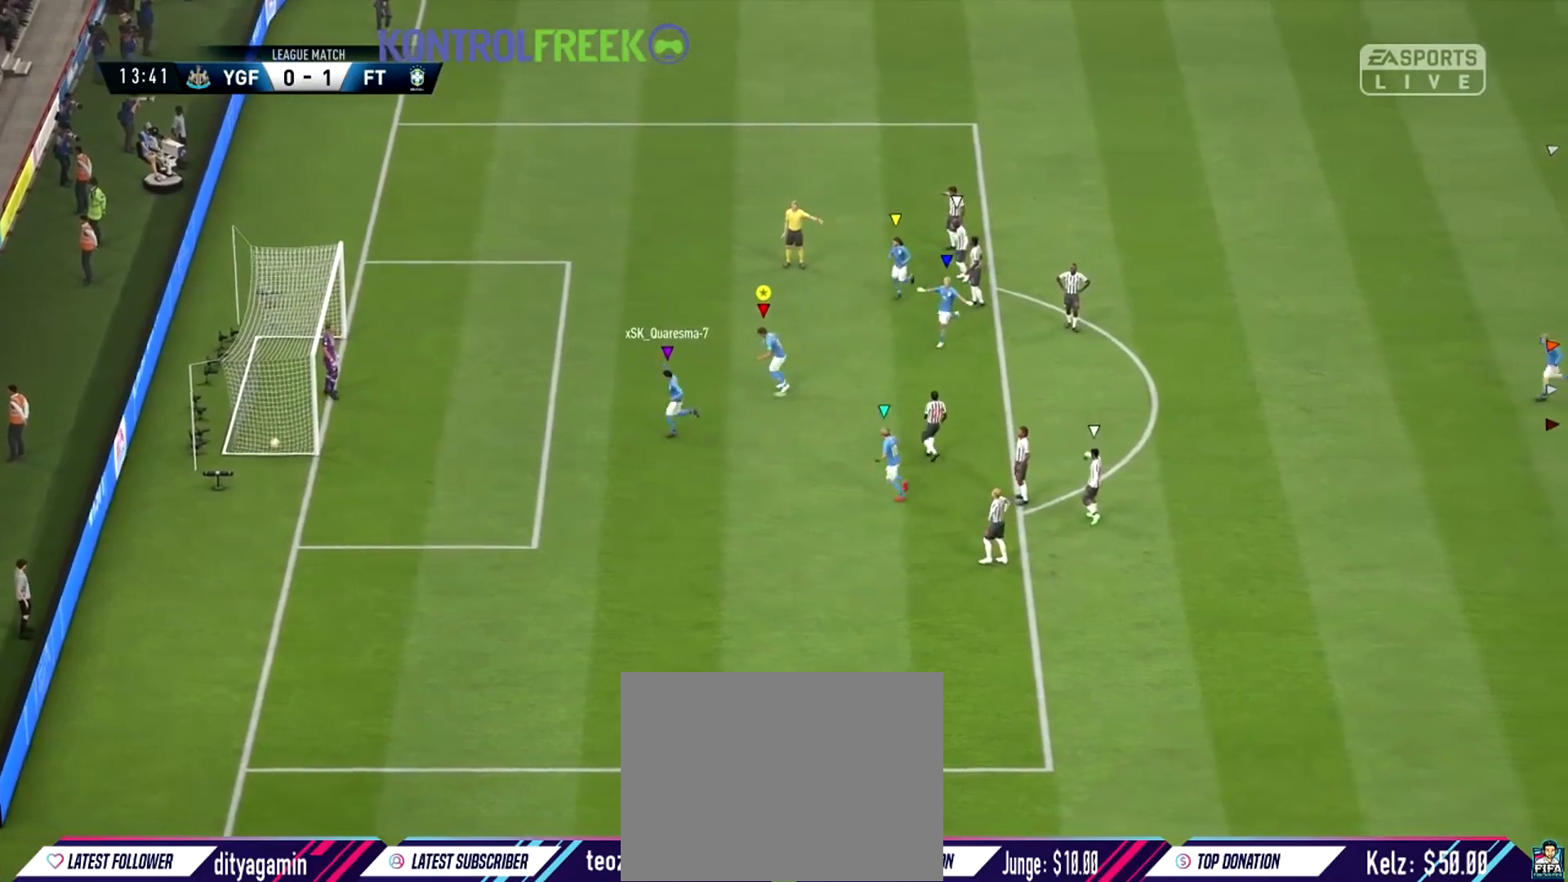
{"buttons": [], "left_stick": "center", "right_stick": "center", "events": []}
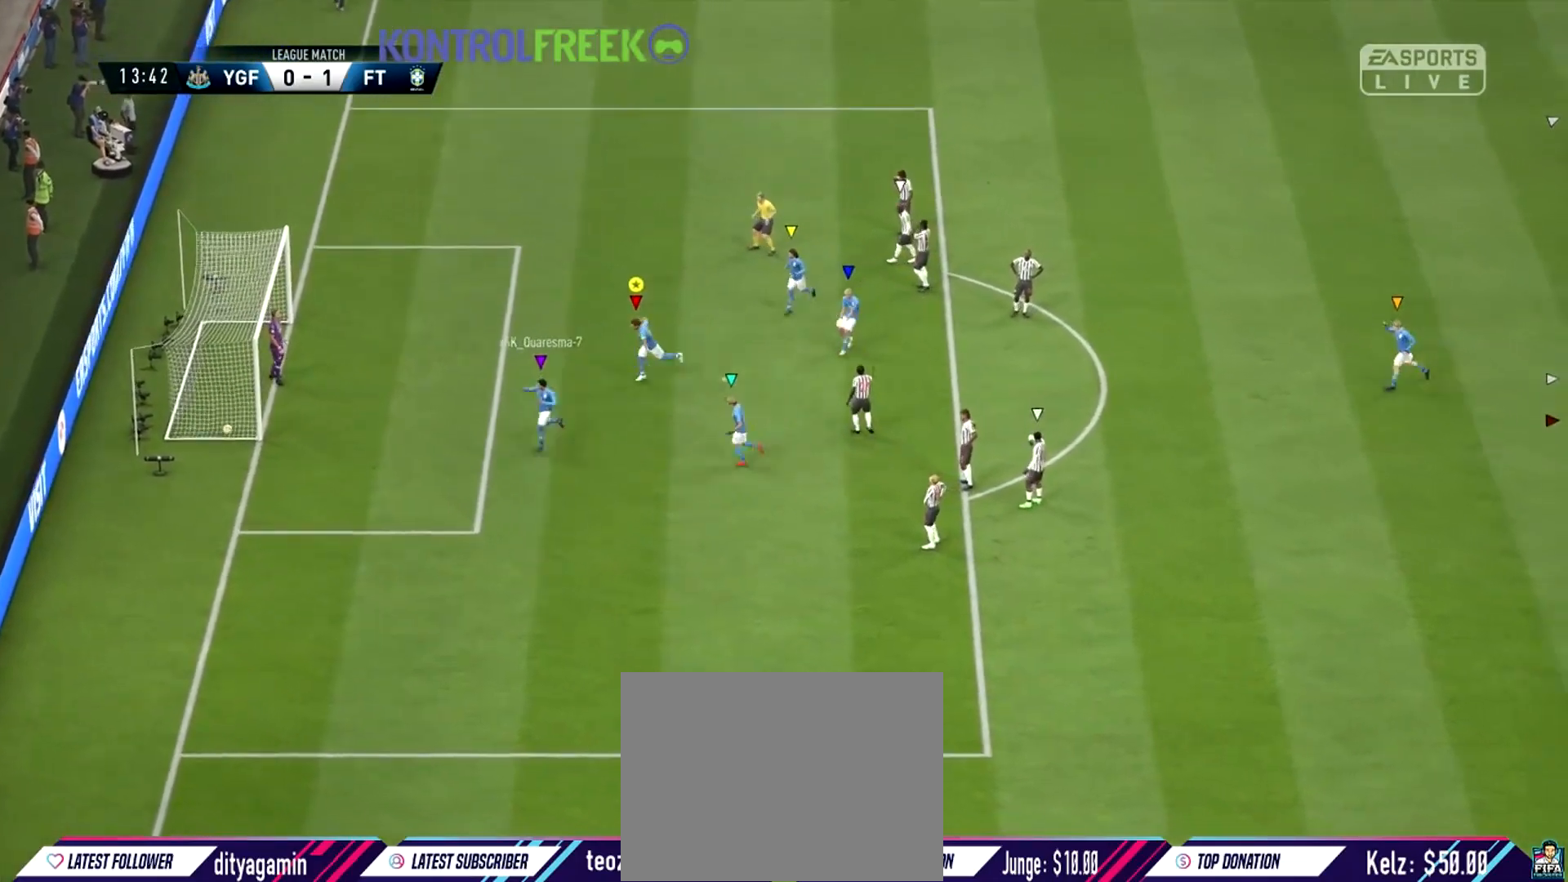
{"buttons": [], "left_stick": "center", "right_stick": "center", "events": []}
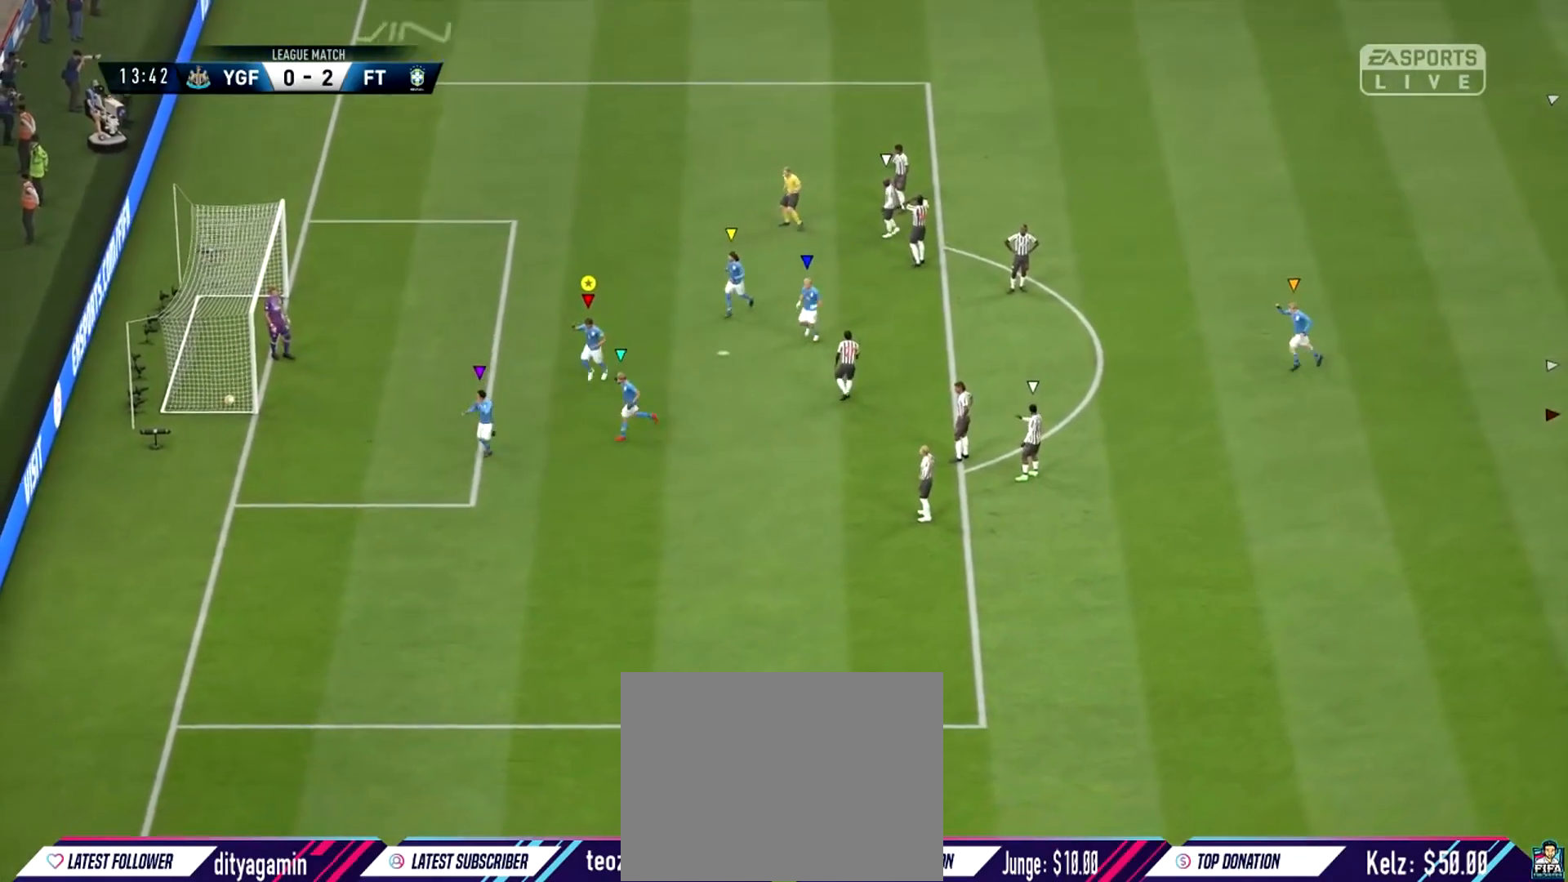
{"buttons": [], "left_stick": "center", "right_stick": "center", "events": []}